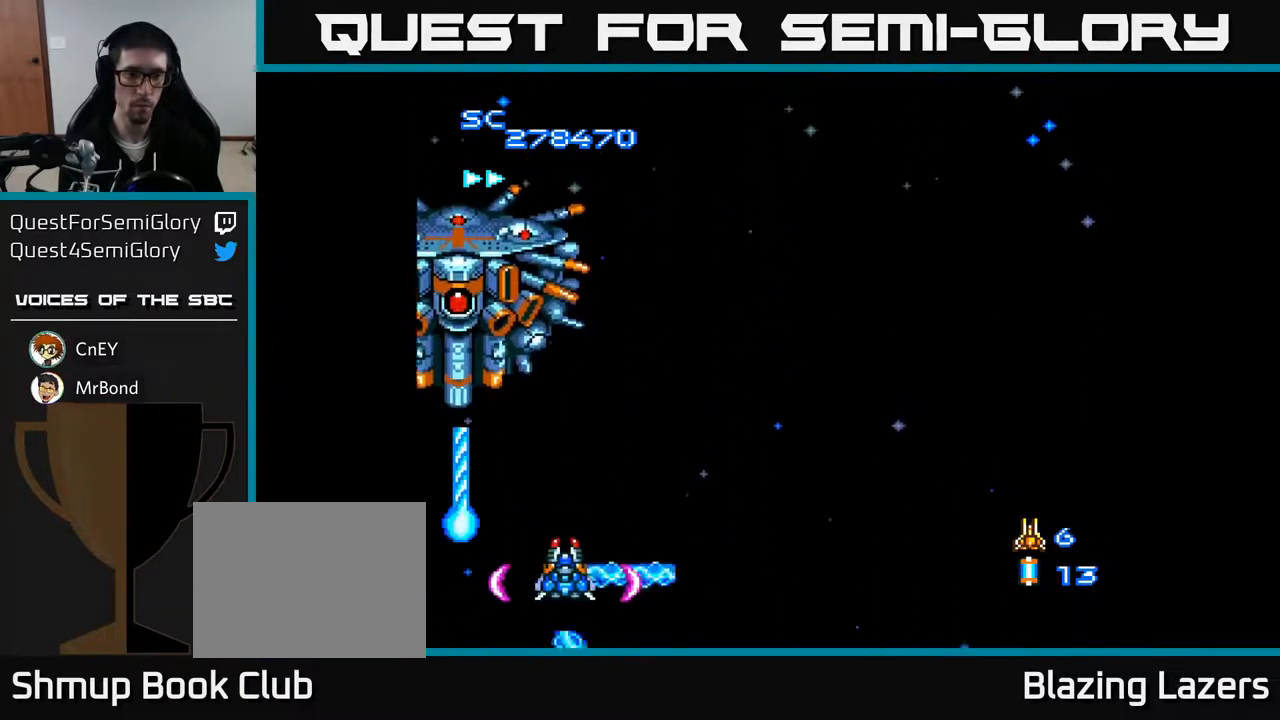
Gameplay with a controller (Xbox layout); each line is a JSON object with the inputs held at the frame after it. "events" lists button and stick changes between this image and that frame as [ms after this image, input, new state], when the widget could be followed in between. Not read: left_stick.
{"buttons": ["A"], "right_stick": "center", "events": [[17, "DPAD_LEFT", "up"], [167, "DPAD_RIGHT", "down"], [267, "DPAD_RIGHT", "up"], [300, "DPAD_UP", "up"]]}
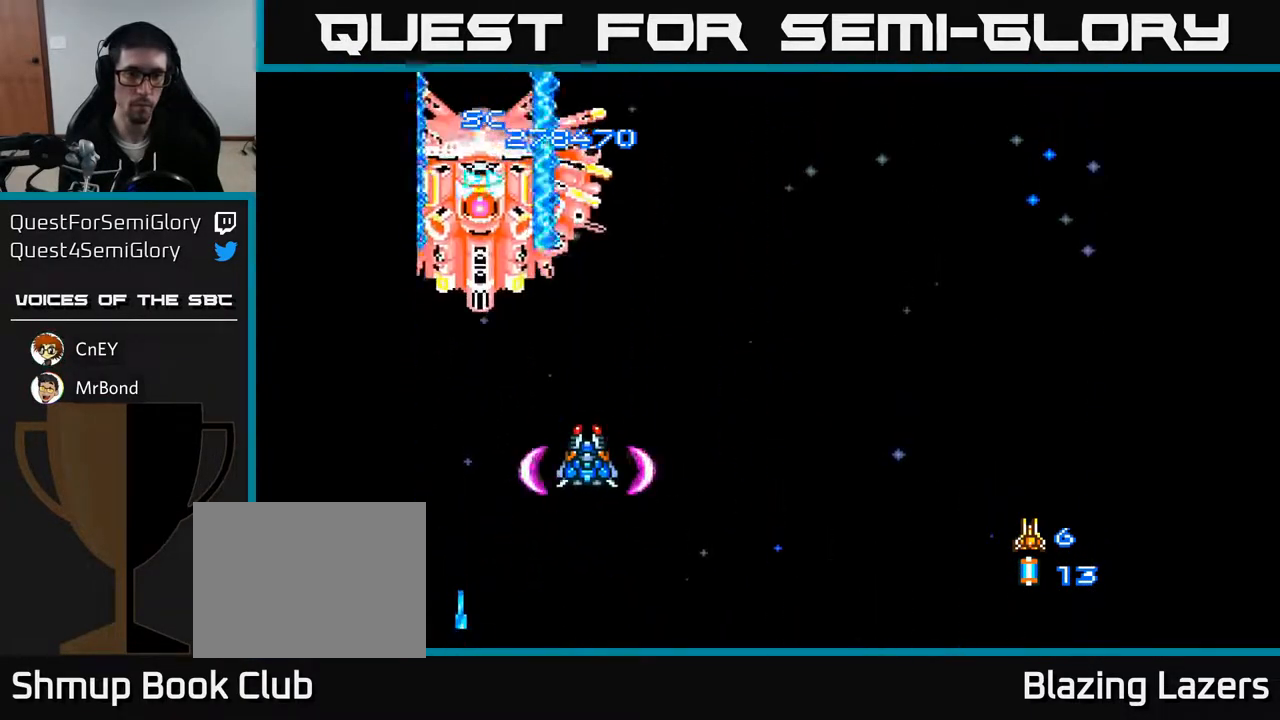
{"buttons": ["A", "DPAD_RIGHT"], "right_stick": "center", "events": [[67, "DPAD_LEFT", "down"], [67, "DPAD_UP", "down"], [133, "B", "down"], [150, "DPAD_LEFT", "up"], [183, "DPAD_RIGHT", "down"], [183, "DPAD_UP", "up"], [200, "B", "up"], [217, "DPAD_DOWN", "down"], [500, "DPAD_DOWN", "up"]]}
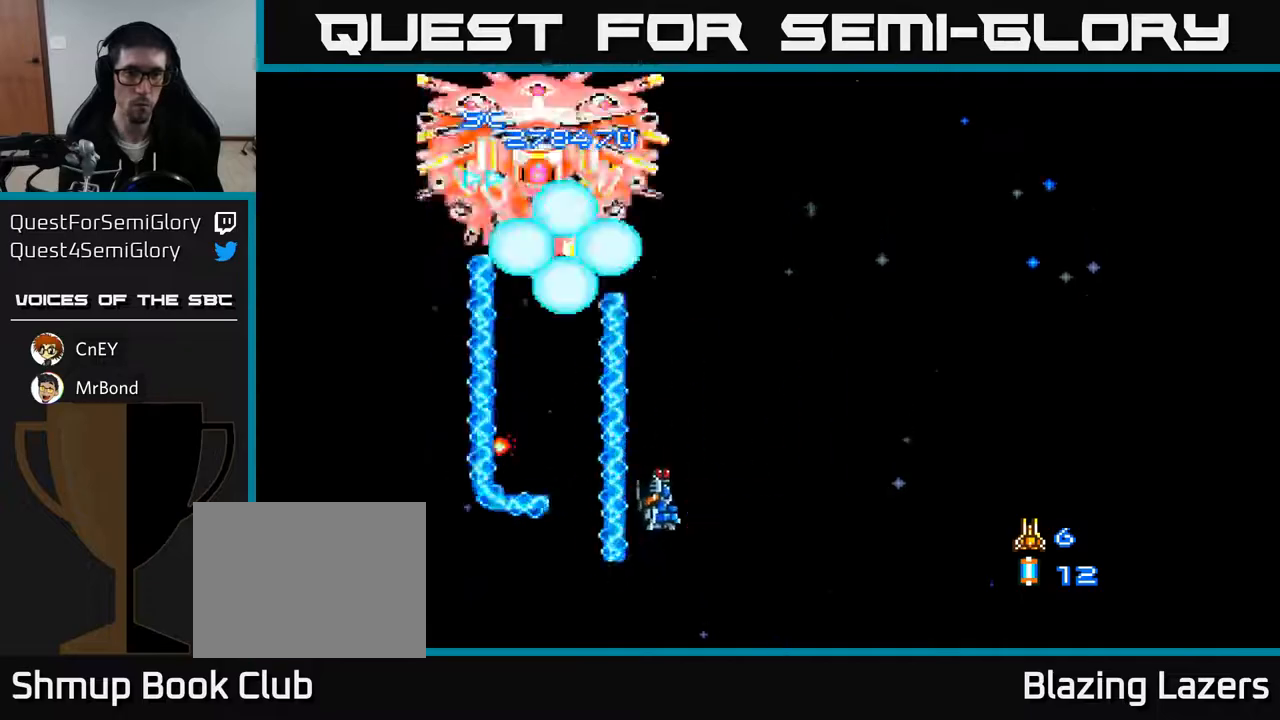
{"buttons": ["A"], "right_stick": "center", "events": [[67, "DPAD_RIGHT", "up"]]}
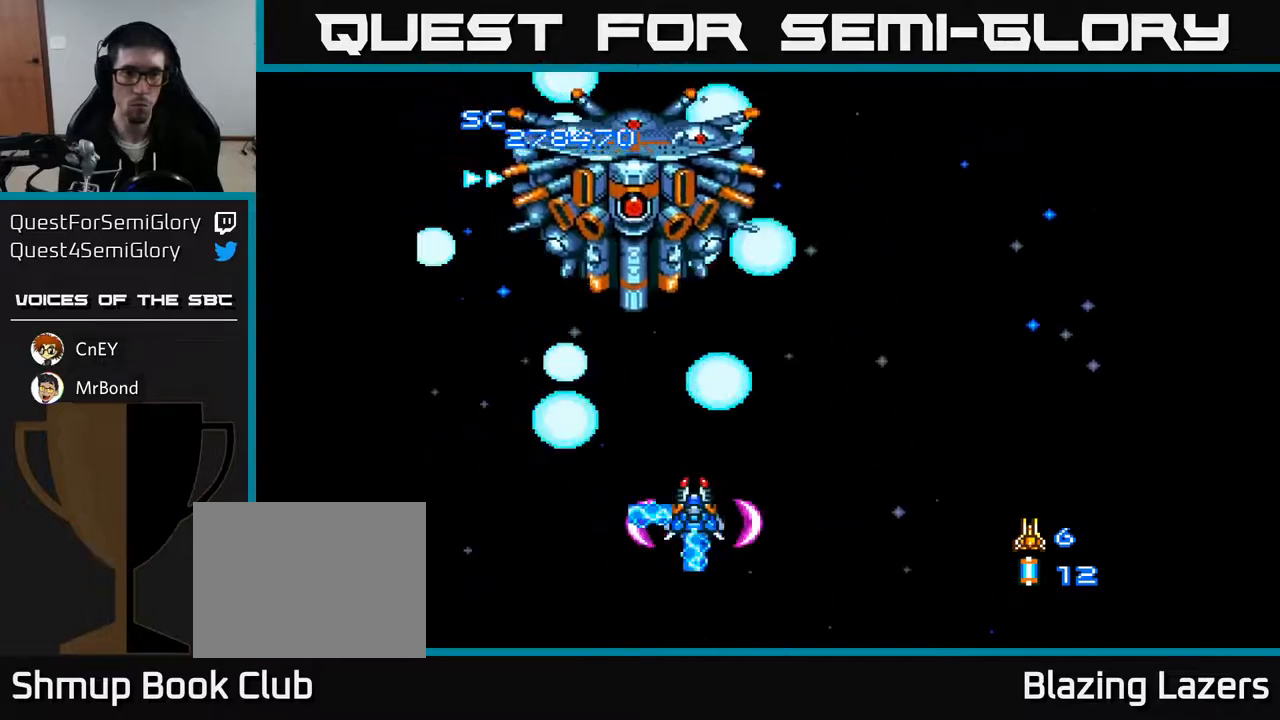
{"buttons": ["A", "DPAD_DOWN", "DPAD_RIGHT"], "right_stick": "center", "events": [[200, "DPAD_RIGHT", "down"], [333, "DPAD_RIGHT", "up"], [417, "DPAD_DOWN", "down"], [433, "DPAD_RIGHT", "down"]]}
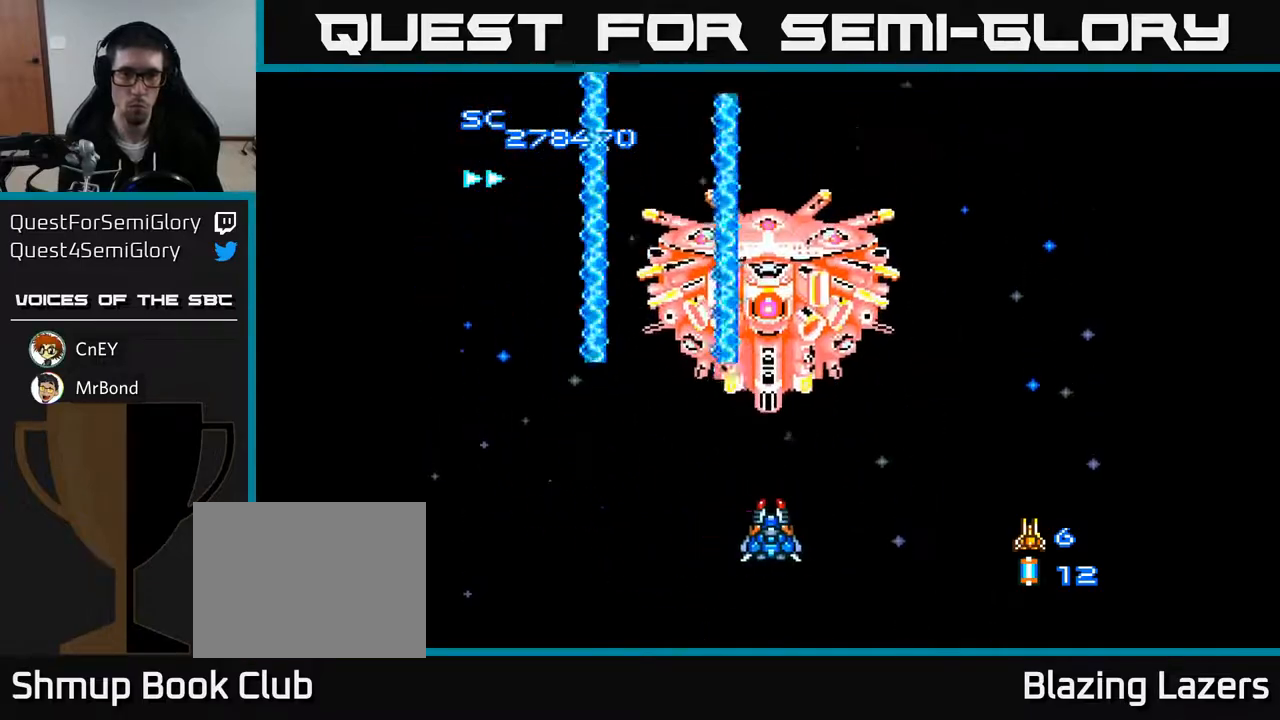
{"buttons": ["A", "DPAD_RIGHT"], "right_stick": "center", "events": [[150, "DPAD_DOWN", "up"], [183, "DPAD_DOWN", "down"], [383, "DPAD_DOWN", "up"]]}
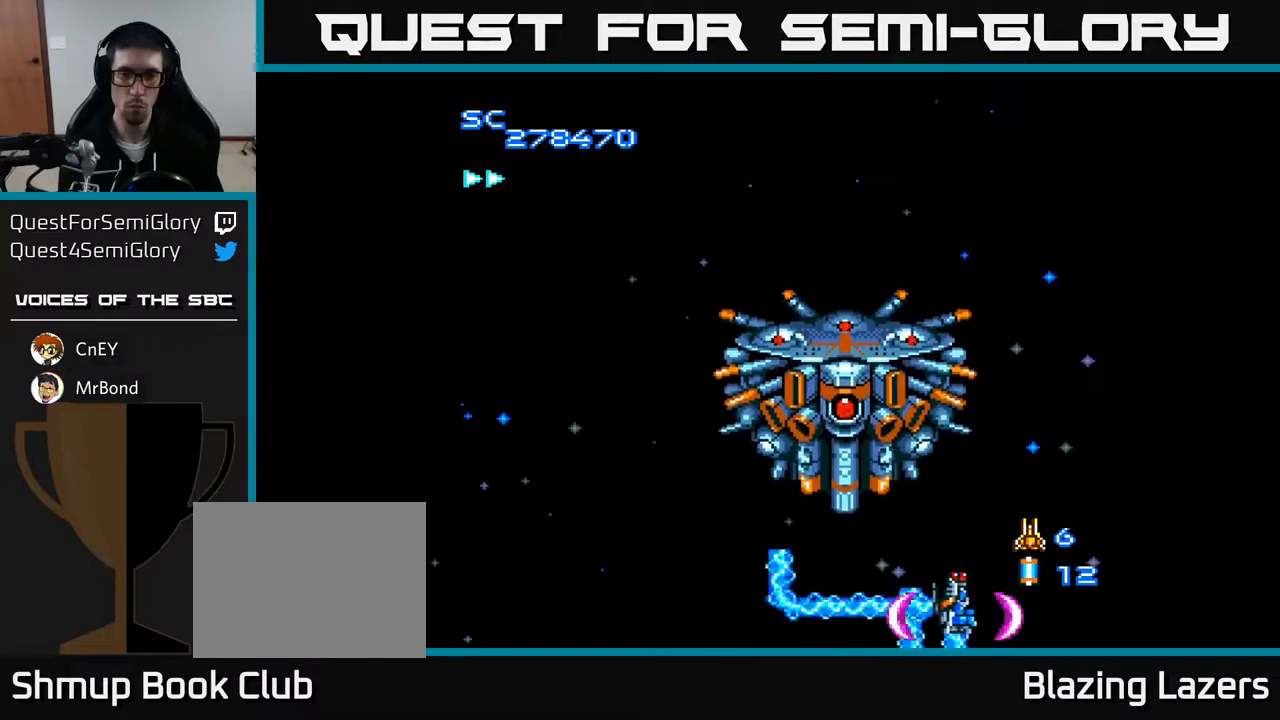
{"buttons": ["A", "DPAD_LEFT"], "right_stick": "center", "events": [[50, "DPAD_DOWN", "down"], [67, "DPAD_RIGHT", "up"], [100, "DPAD_LEFT", "down"], [133, "DPAD_DOWN", "up"], [317, "DPAD_DOWN", "down"], [317, "DPAD_LEFT", "up"], [383, "DPAD_RIGHT", "down"], [400, "DPAD_DOWN", "up"], [417, "DPAD_RIGHT", "up"], [500, "DPAD_LEFT", "down"]]}
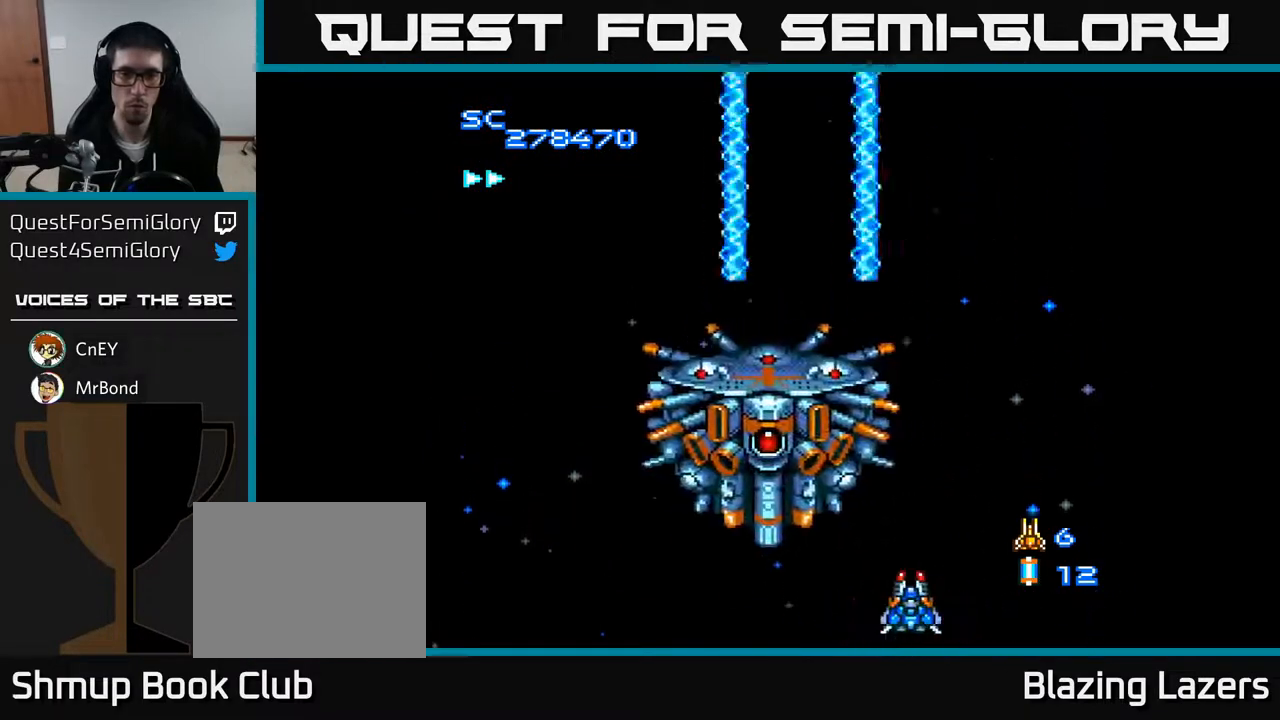
{"buttons": ["A", "DPAD_RIGHT"], "right_stick": "center", "events": [[67, "DPAD_UP", "down"], [83, "DPAD_LEFT", "up"], [217, "DPAD_LEFT", "down"], [250, "DPAD_UP", "up"], [317, "DPAD_LEFT", "up"], [433, "DPAD_RIGHT", "down"]]}
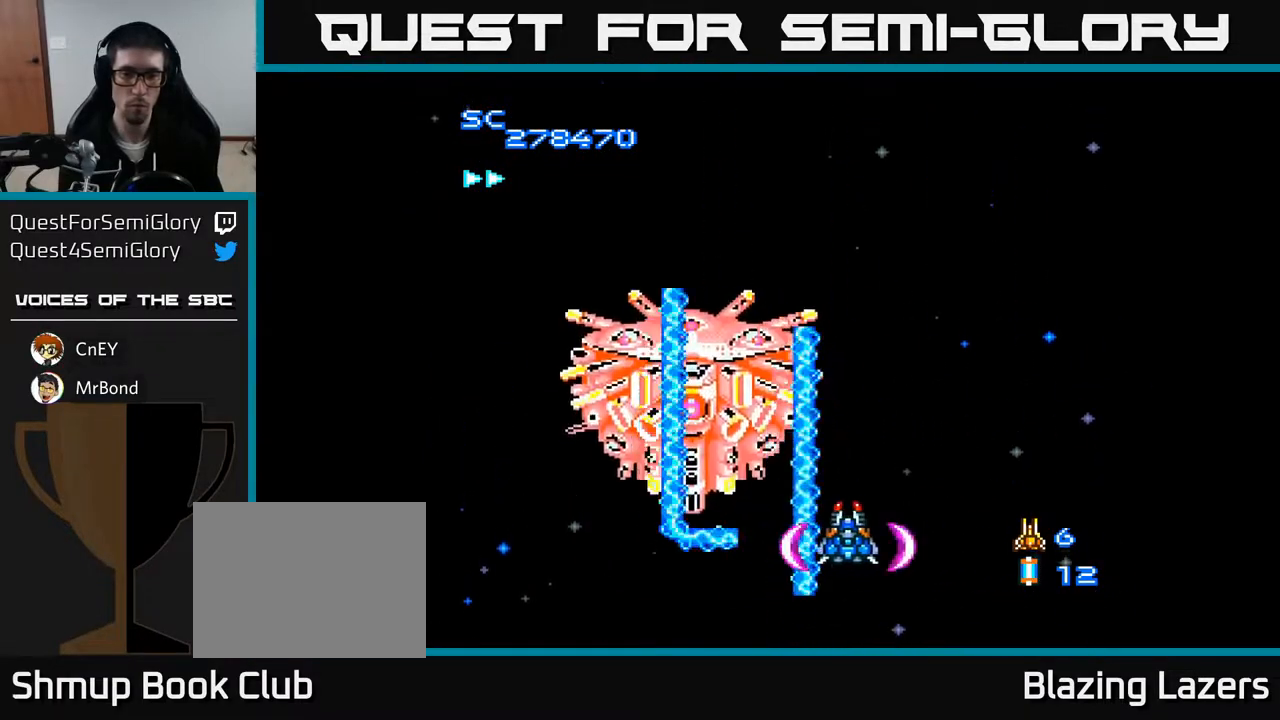
{"buttons": ["A", "DPAD_DOWN", "DPAD_RIGHT"], "right_stick": "center", "events": [[83, "DPAD_RIGHT", "up"], [233, "DPAD_LEFT", "down"], [233, "DPAD_UP", "down"], [317, "B", "down"], [333, "DPAD_LEFT", "up"], [333, "DPAD_UP", "up"], [350, "DPAD_RIGHT", "down"], [400, "B", "up"], [450, "DPAD_DOWN", "down"]]}
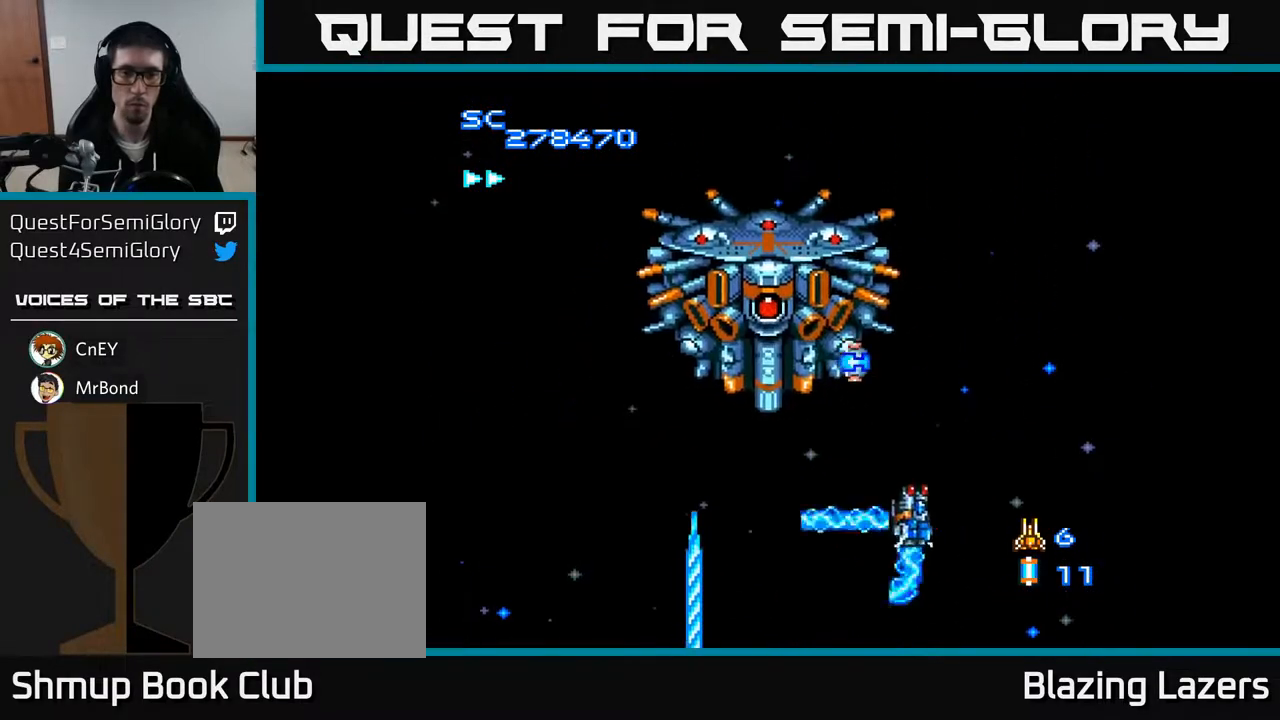
{"buttons": ["A"], "right_stick": "center", "events": [[150, "DPAD_DOWN", "up"], [233, "DPAD_RIGHT", "up"], [233, "DPAD_UP", "down"], [283, "DPAD_LEFT", "down"], [367, "DPAD_UP", "up"], [400, "DPAD_LEFT", "up"]]}
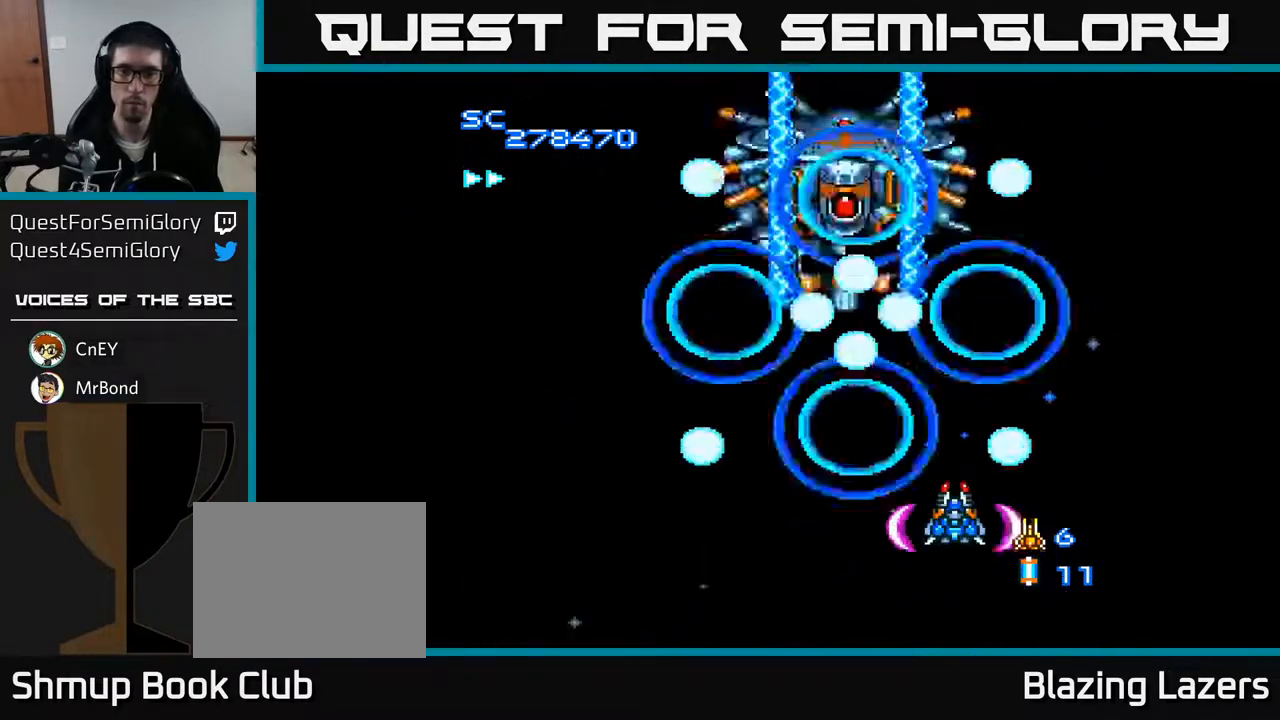
{"buttons": ["A", "DPAD_UP"], "right_stick": "center", "events": [[283, "DPAD_UP", "down"]]}
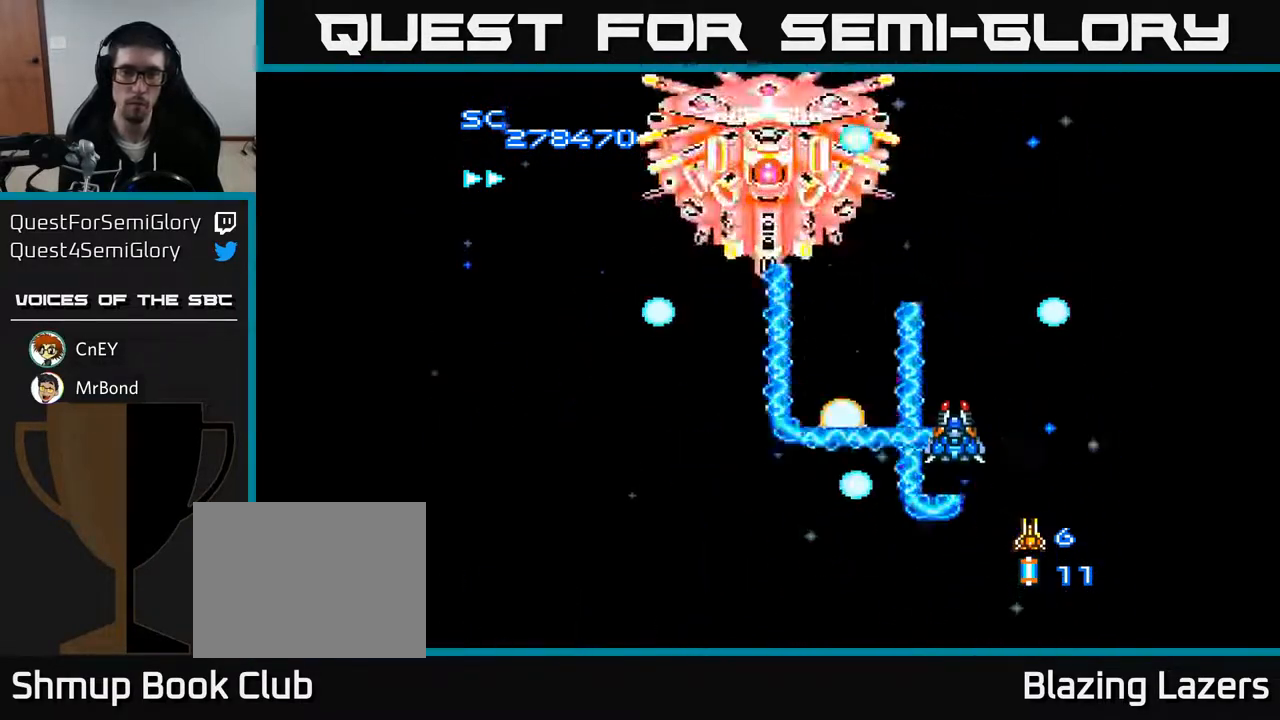
{"buttons": ["A", "DPAD_RIGHT"], "right_stick": "center", "events": [[50, "DPAD_LEFT", "down"], [100, "DPAD_UP", "up"], [367, "DPAD_LEFT", "up"], [383, "DPAD_DOWN", "down"], [417, "DPAD_DOWN", "up"], [417, "DPAD_RIGHT", "down"]]}
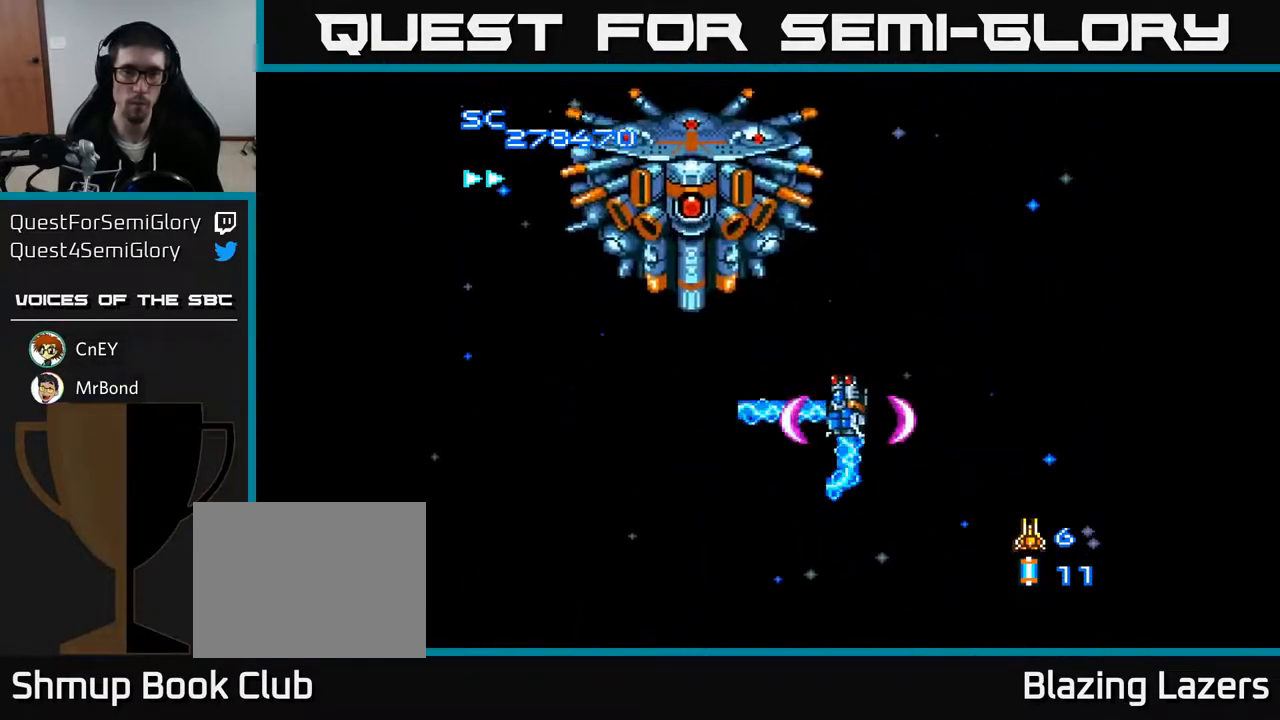
{"buttons": ["A", "DPAD_DOWN", "DPAD_RIGHT"], "right_stick": "center", "events": [[17, "DPAD_RIGHT", "up"], [183, "DPAD_RIGHT", "down"], [300, "DPAD_RIGHT", "up"], [433, "DPAD_DOWN", "down"], [433, "DPAD_RIGHT", "down"]]}
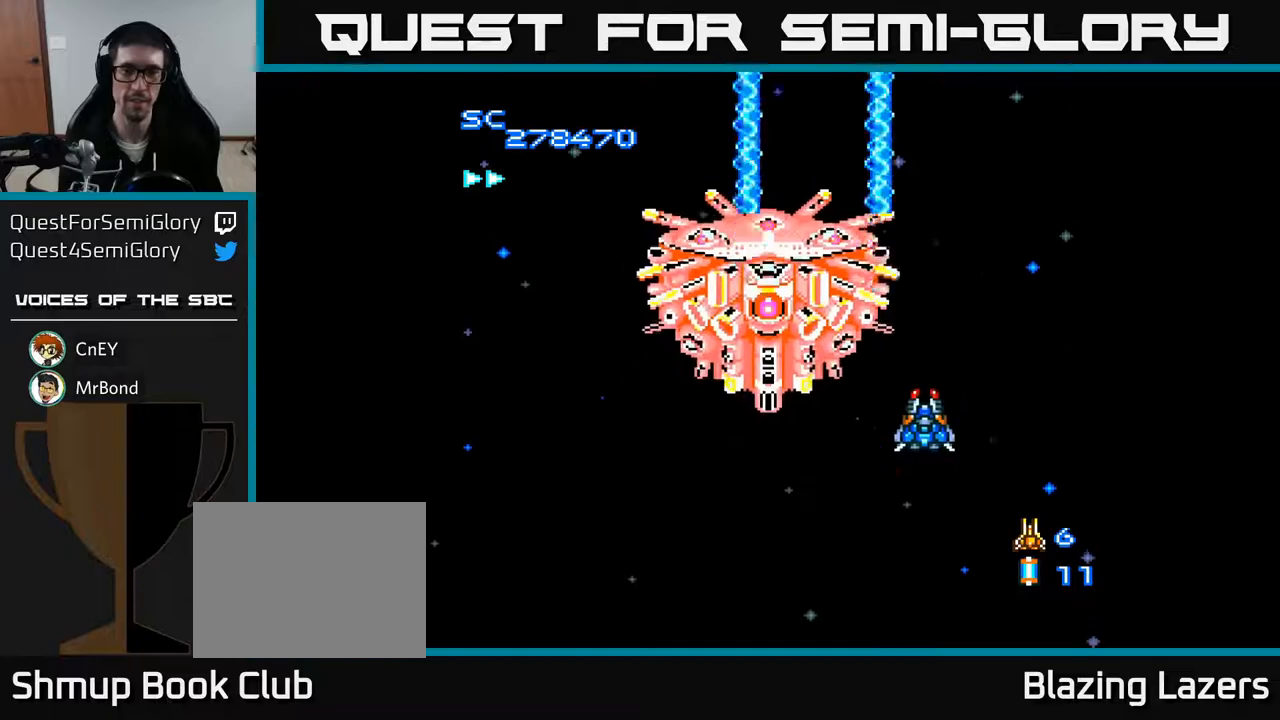
{"buttons": ["A", "DPAD_DOWN"], "right_stick": "center", "events": [[50, "DPAD_RIGHT", "up"], [350, "DPAD_RIGHT", "down"], [450, "DPAD_RIGHT", "up"]]}
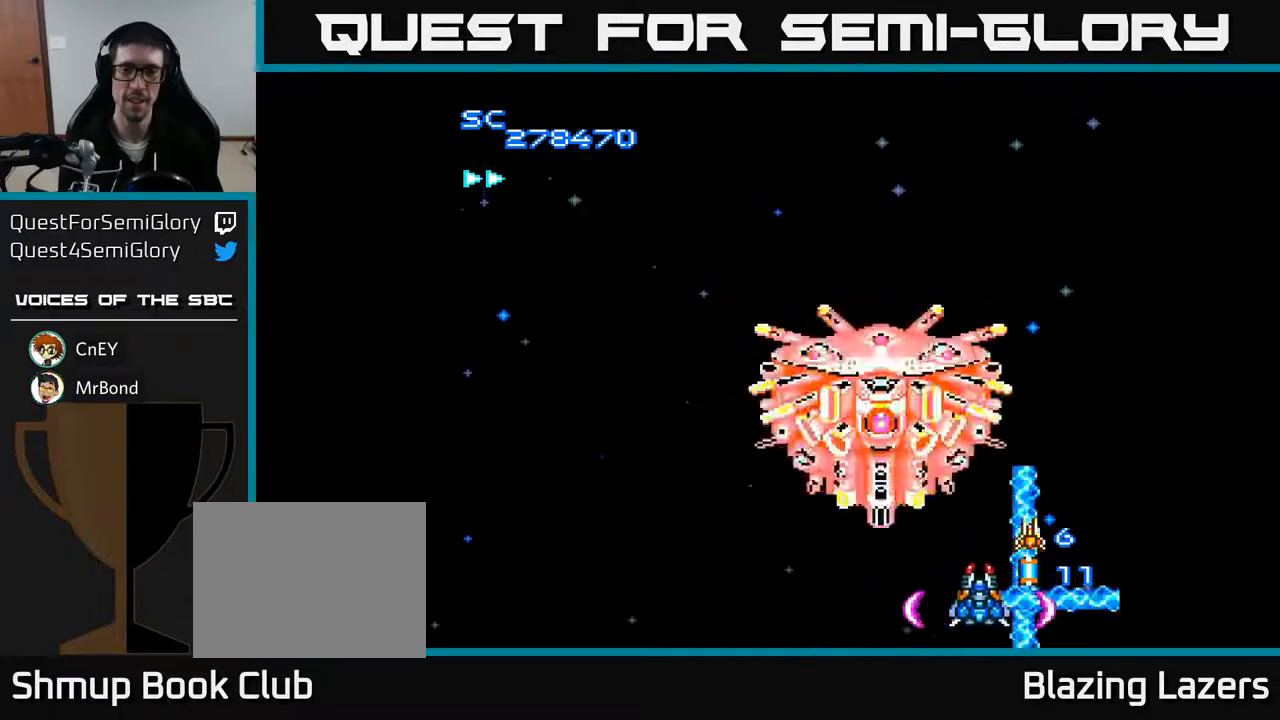
{"buttons": ["A"], "right_stick": "center", "events": [[33, "DPAD_DOWN", "up"], [33, "DPAD_RIGHT", "down"], [233, "DPAD_RIGHT", "up"]]}
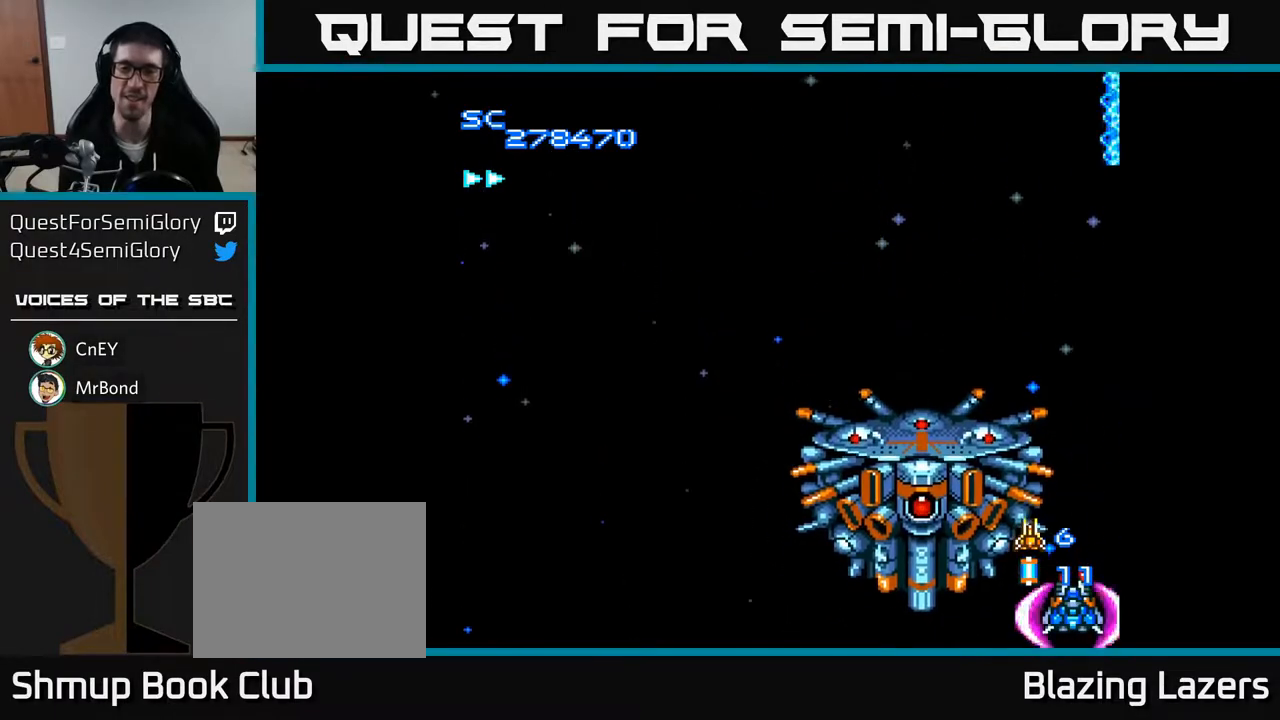
{"buttons": ["A"], "right_stick": "center", "events": [[300, "DPAD_DOWN", "down"], [400, "DPAD_DOWN", "up"]]}
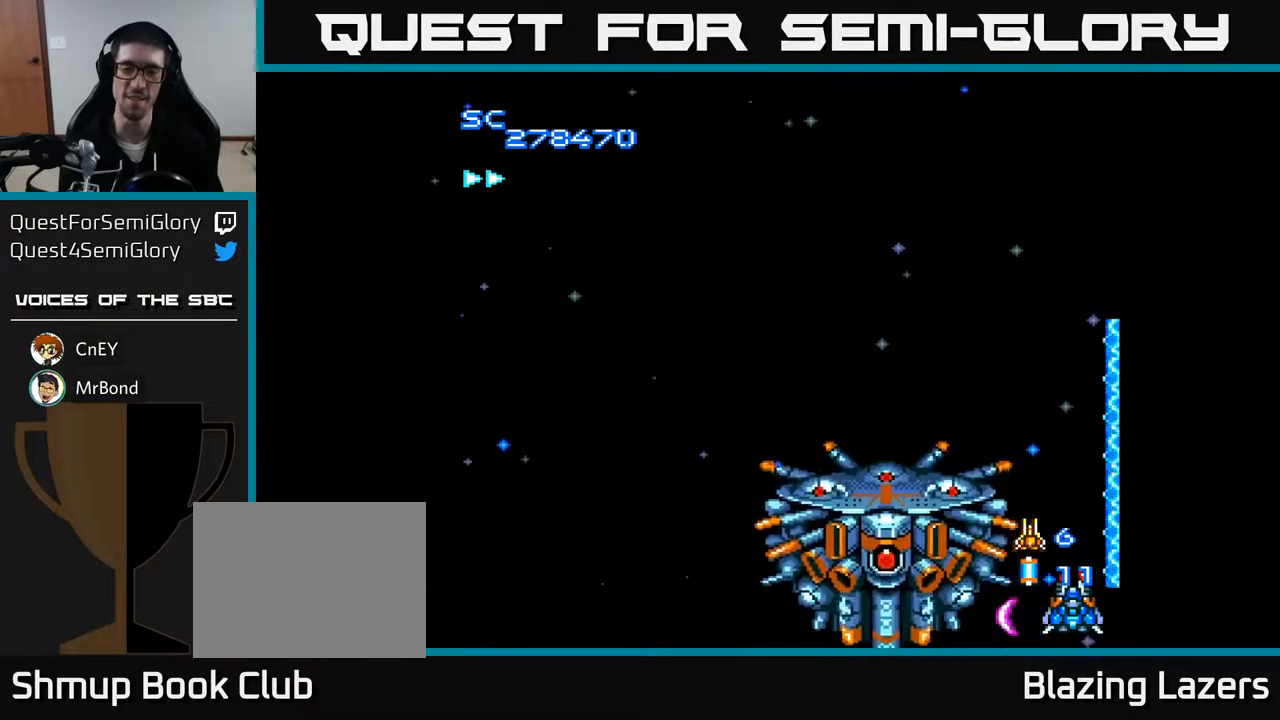
{"buttons": ["A"], "right_stick": "center", "events": [[250, "DPAD_LEFT", "down"], [450, "DPAD_LEFT", "up"]]}
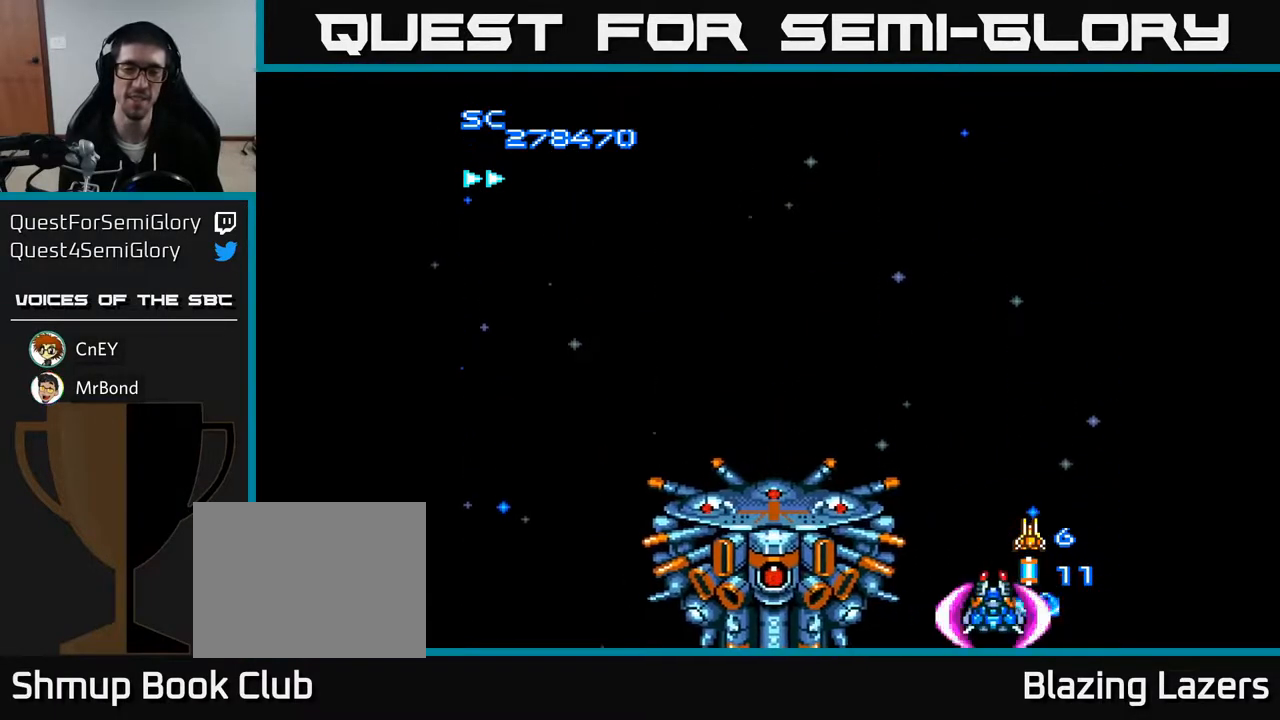
{"buttons": ["A"], "right_stick": "center", "events": [[17, "DPAD_LEFT", "down"], [217, "DPAD_LEFT", "up"], [350, "DPAD_LEFT", "down"], [450, "DPAD_LEFT", "up"]]}
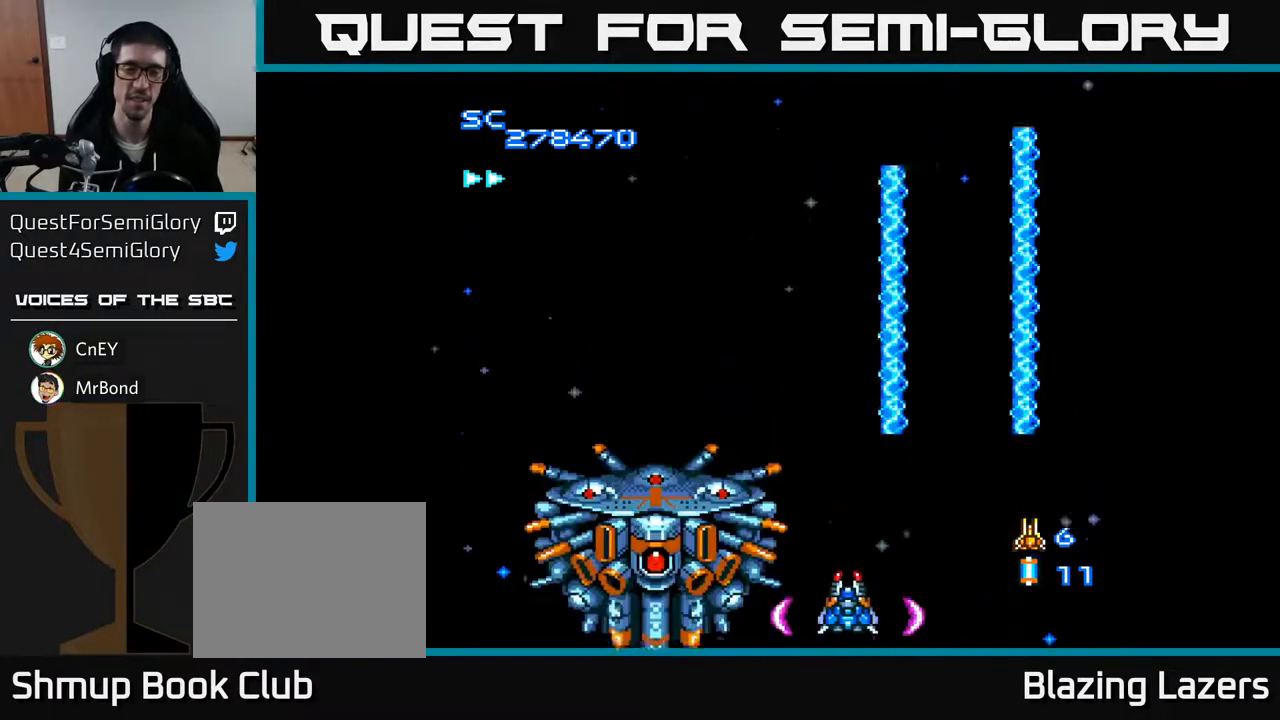
{"buttons": ["A"], "right_stick": "center", "events": [[233, "DPAD_LEFT", "down"], [283, "DPAD_UP", "down"], [367, "DPAD_LEFT", "up"], [400, "DPAD_UP", "up"]]}
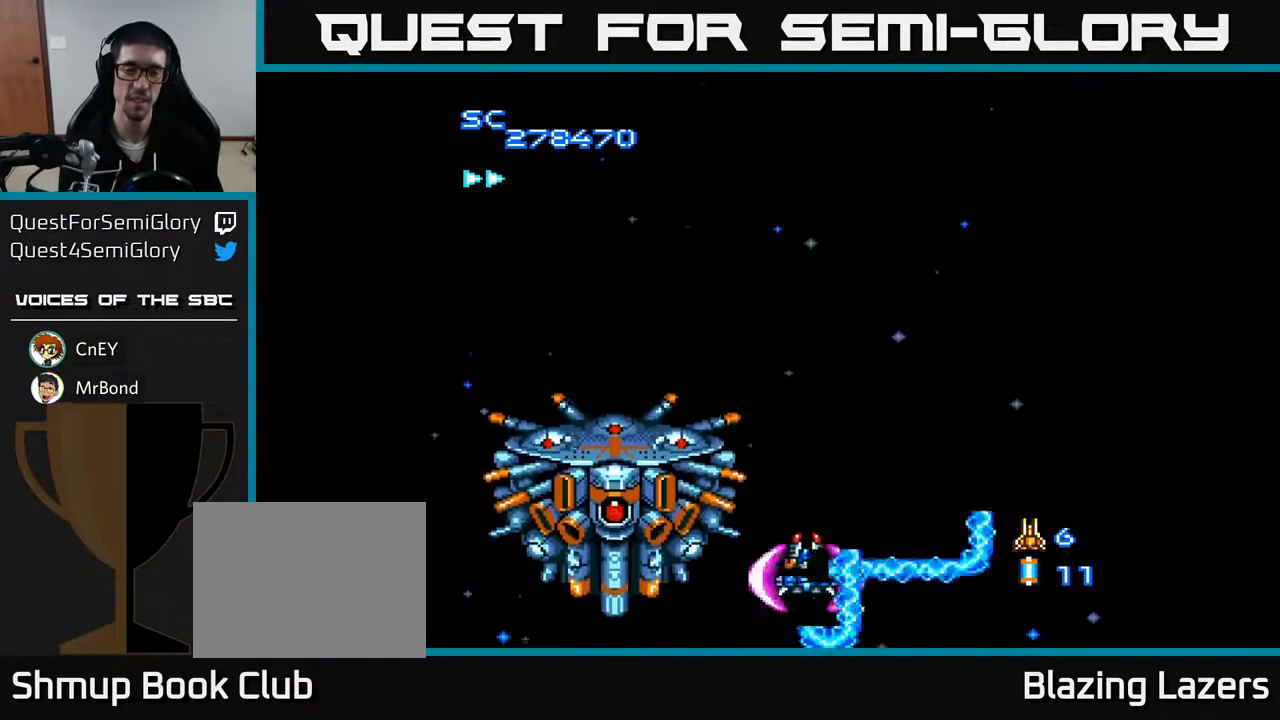
{"buttons": ["A", "DPAD_UP"], "right_stick": "center", "events": [[150, "DPAD_UP", "down"], [233, "DPAD_UP", "up"], [383, "DPAD_UP", "down"]]}
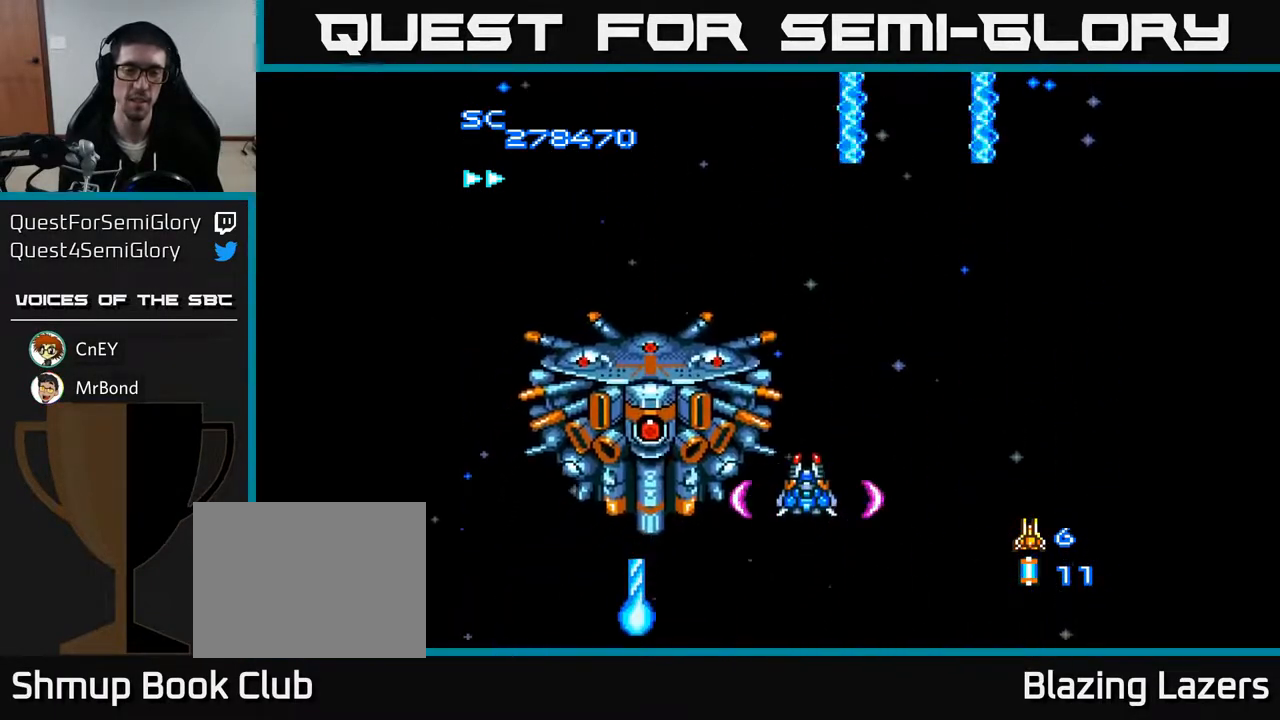
{"buttons": ["A"], "right_stick": "center", "events": [[150, "DPAD_RIGHT", "down"], [150, "DPAD_UP", "up"], [383, "DPAD_RIGHT", "up"]]}
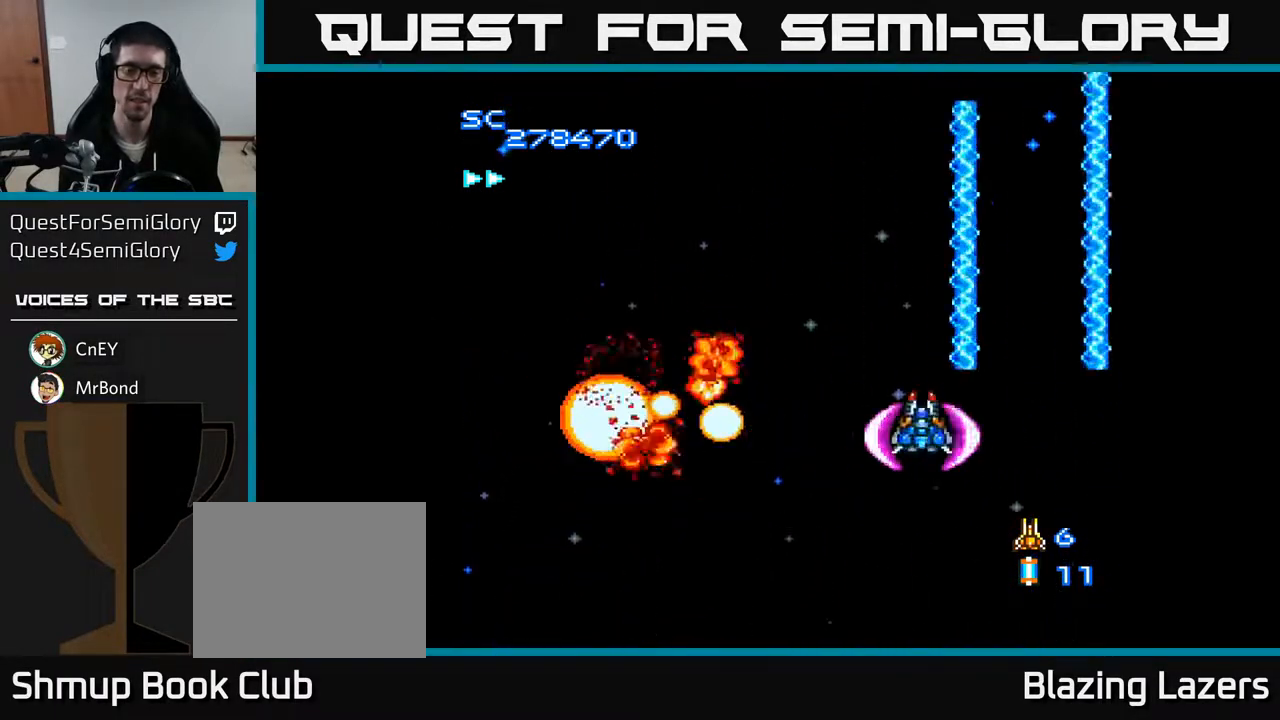
{"buttons": ["A"], "right_stick": "center", "events": [[17, "DPAD_LEFT", "down"], [267, "DPAD_DOWN", "down"], [267, "DPAD_LEFT", "up"], [283, "DPAD_LEFT", "down"], [300, "DPAD_LEFT", "up"], [500, "DPAD_DOWN", "up"]]}
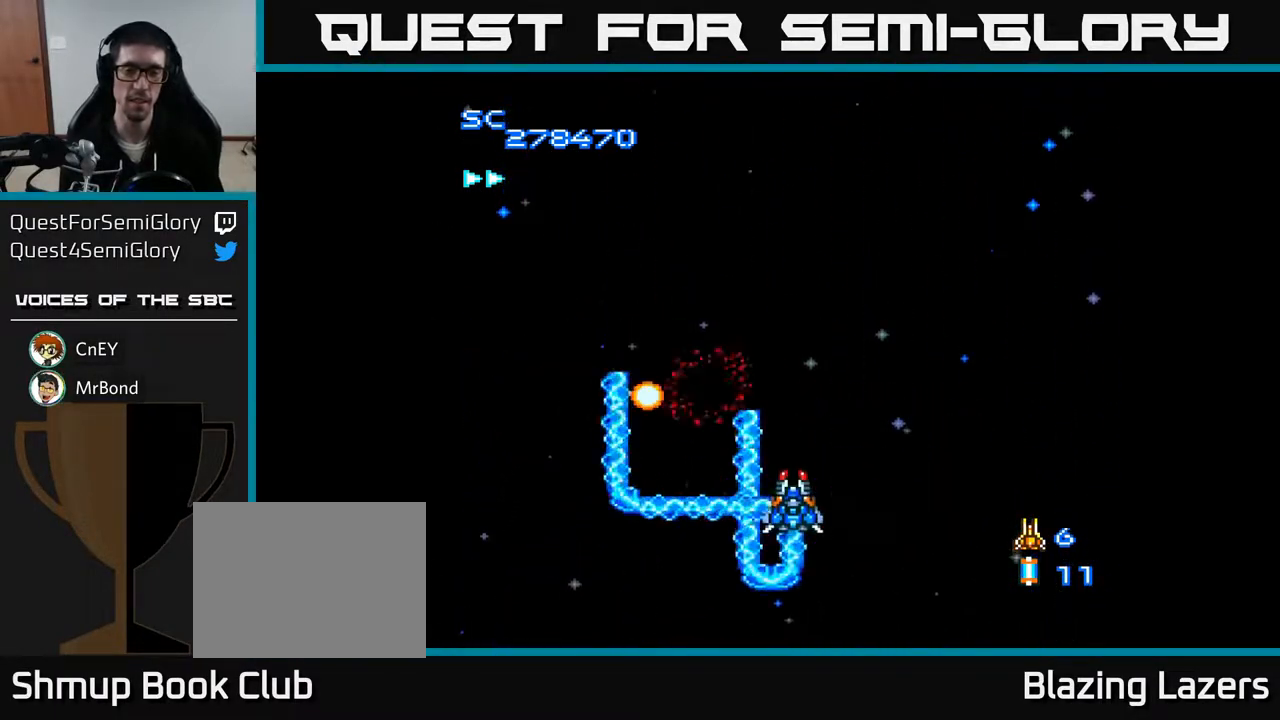
{"buttons": ["A"], "right_stick": "center", "events": [[67, "A", "up"], [100, "A", "down"]]}
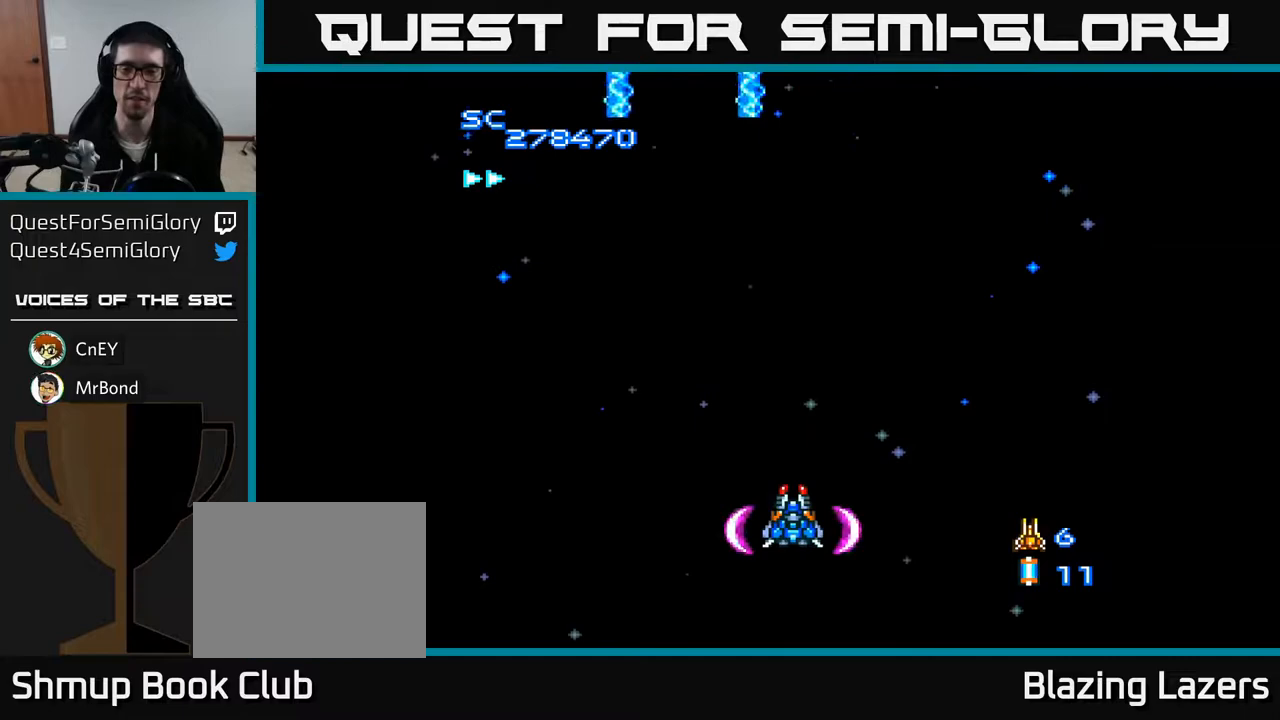
{"buttons": ["A"], "right_stick": "center", "events": [[33, "DPAD_LEFT", "down"], [183, "DPAD_LEFT", "up"], [217, "DPAD_DOWN", "down"], [400, "DPAD_DOWN", "up"]]}
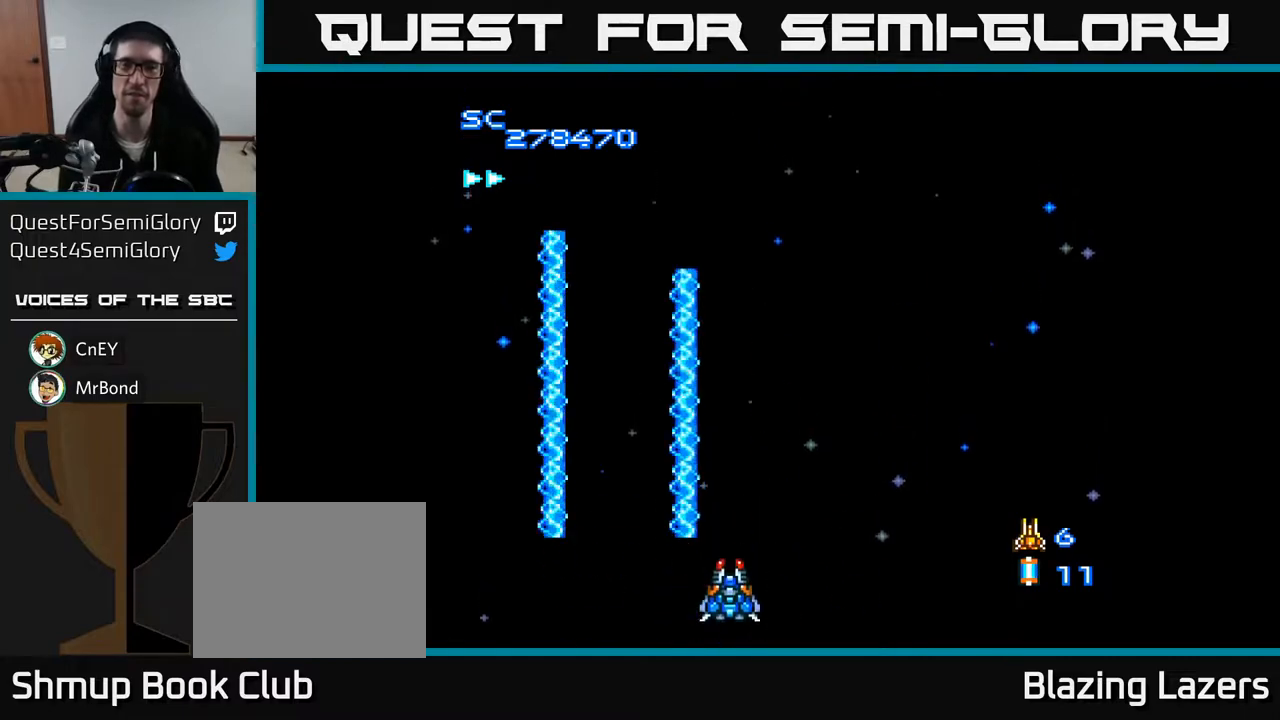
{"buttons": [], "right_stick": "center", "events": [[150, "A", "up"]]}
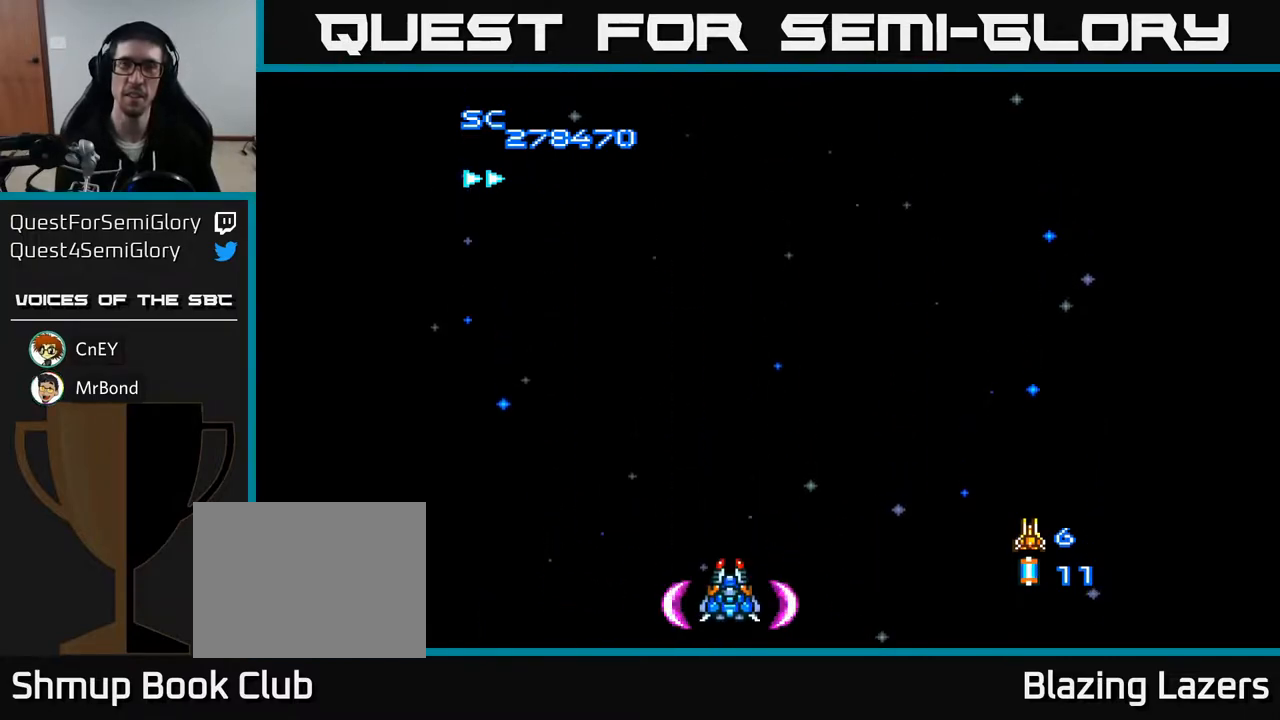
{"buttons": [], "right_stick": "center", "events": [[50, "DPAD_UP", "down"], [250, "DPAD_UP", "up"]]}